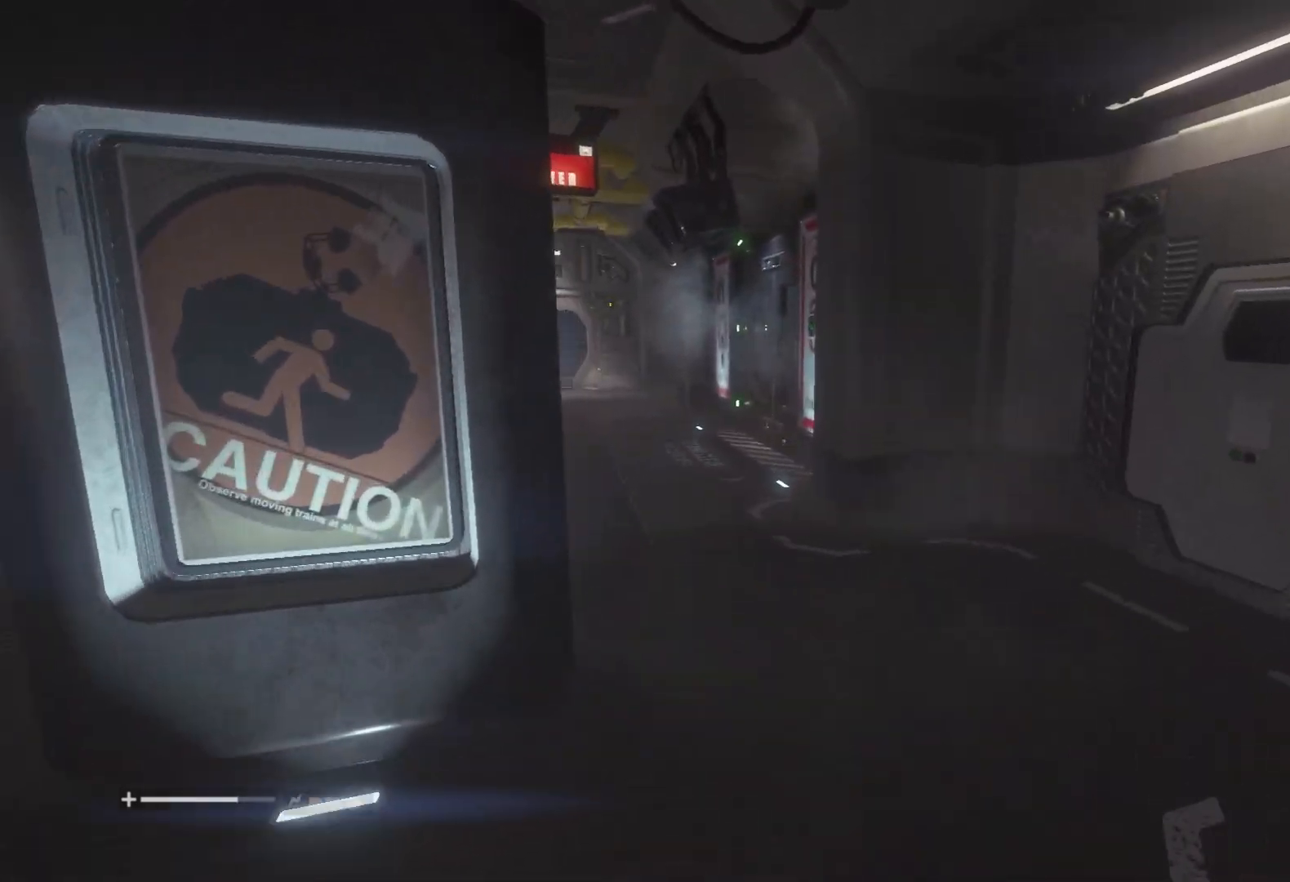
Gameplay with keyboard and mouse; each line is a JSON object with the keys and mouse buttons held at the frame after it. "events" lists presses ("down") and releases ("up") of "1", "2", "3", "4", "5", "6", "a", "alt", "c", "caps_lock", "ctrl", "d", "e", "f", "q", "r", "s", "shift", "space", "tab", "w", "x", "z", "mouse_left", "mouse_wheel" and "mouse_right" between this image and that frame as [ms after this image, input, new state], when the widget could be followed in between. "mouse_left", "mouse_wheel", "mouse_right" = the "left", "wheel", "right" buttons of the "mouse" list. No other keys are recorded. "wheel" means that the mouse wheel is clicked or scrolled. Mouse movement is not recorded.
{"keys": ["shift", "w"], "mouse": [], "events": []}
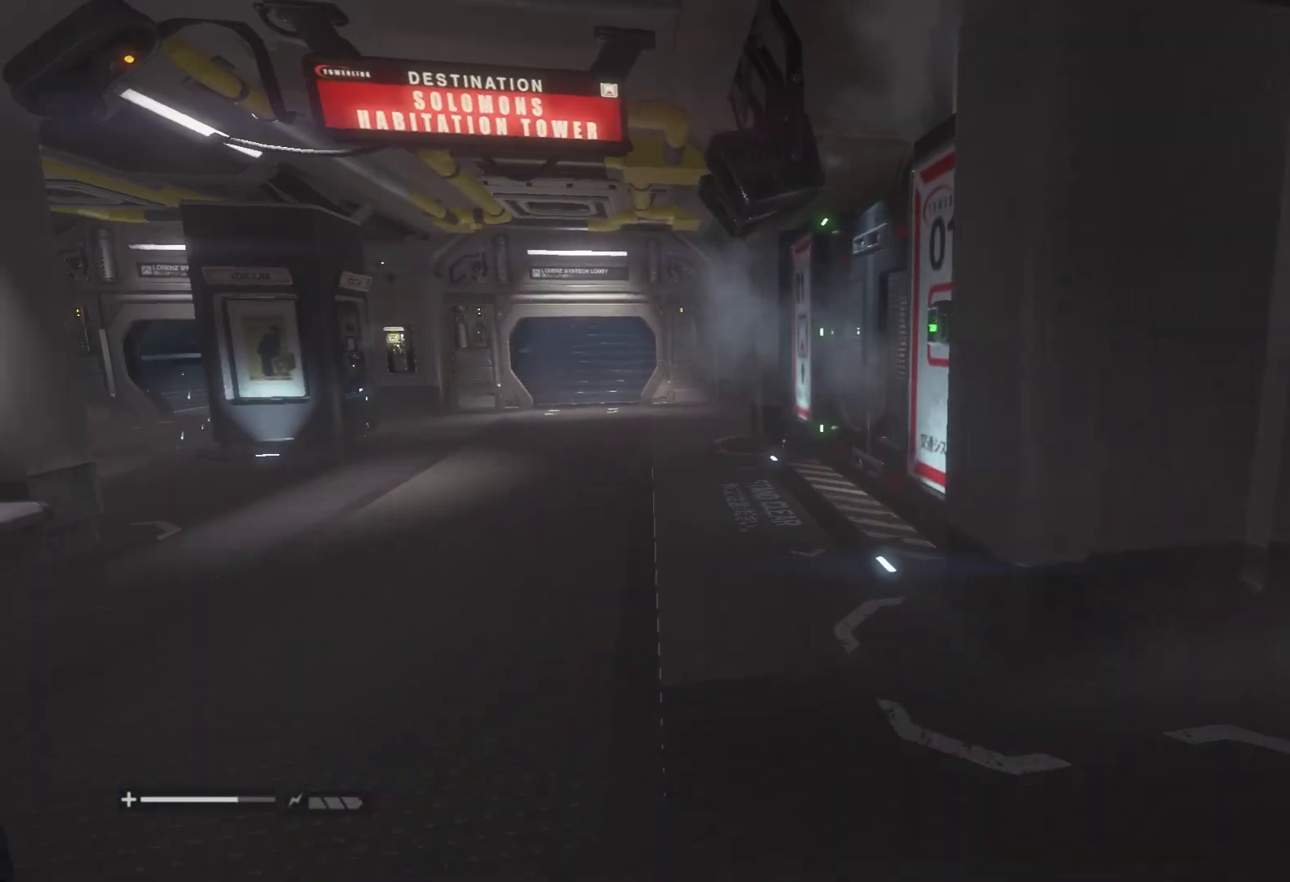
{"keys": ["shift", "w"], "mouse": [], "events": []}
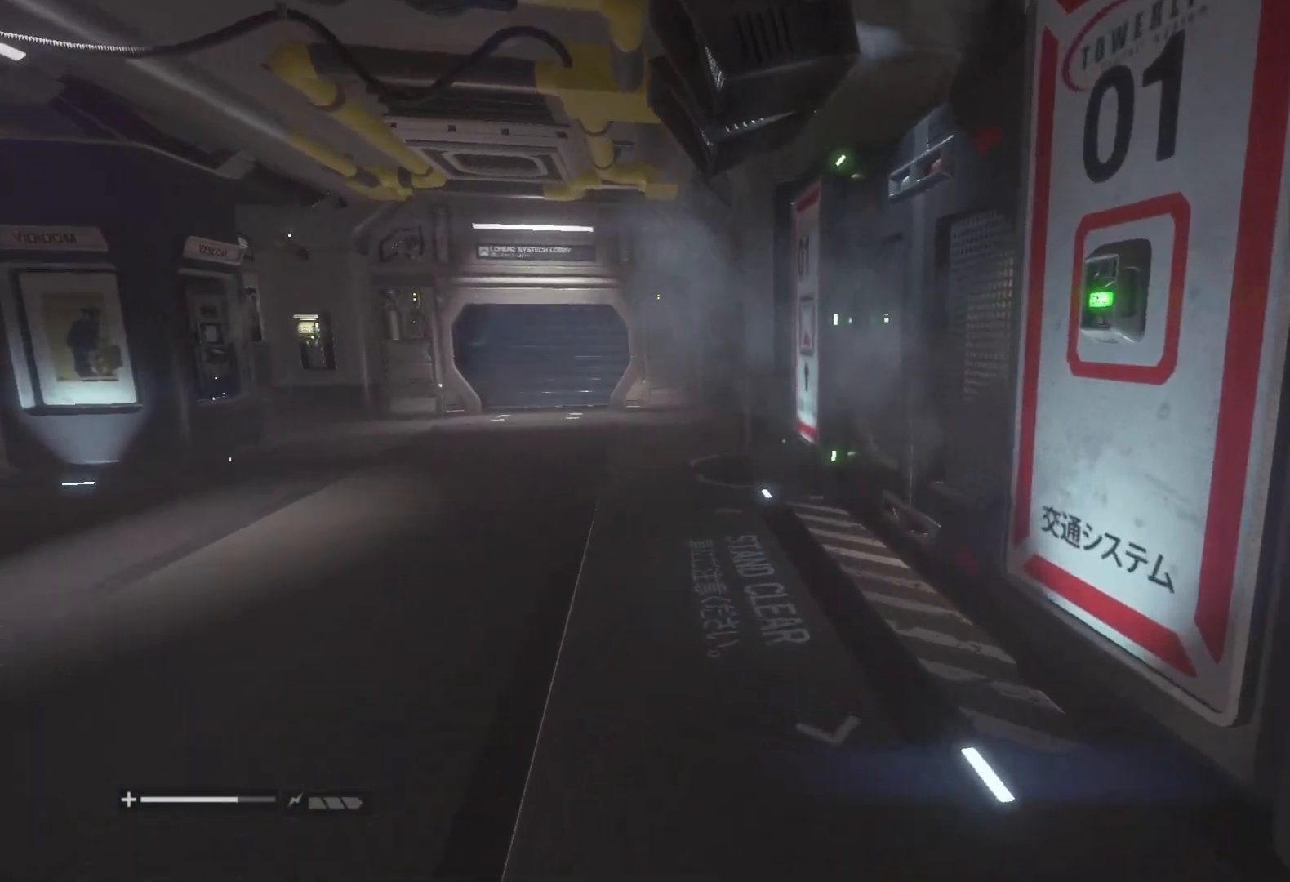
{"keys": ["shift", "w"], "mouse": [], "events": []}
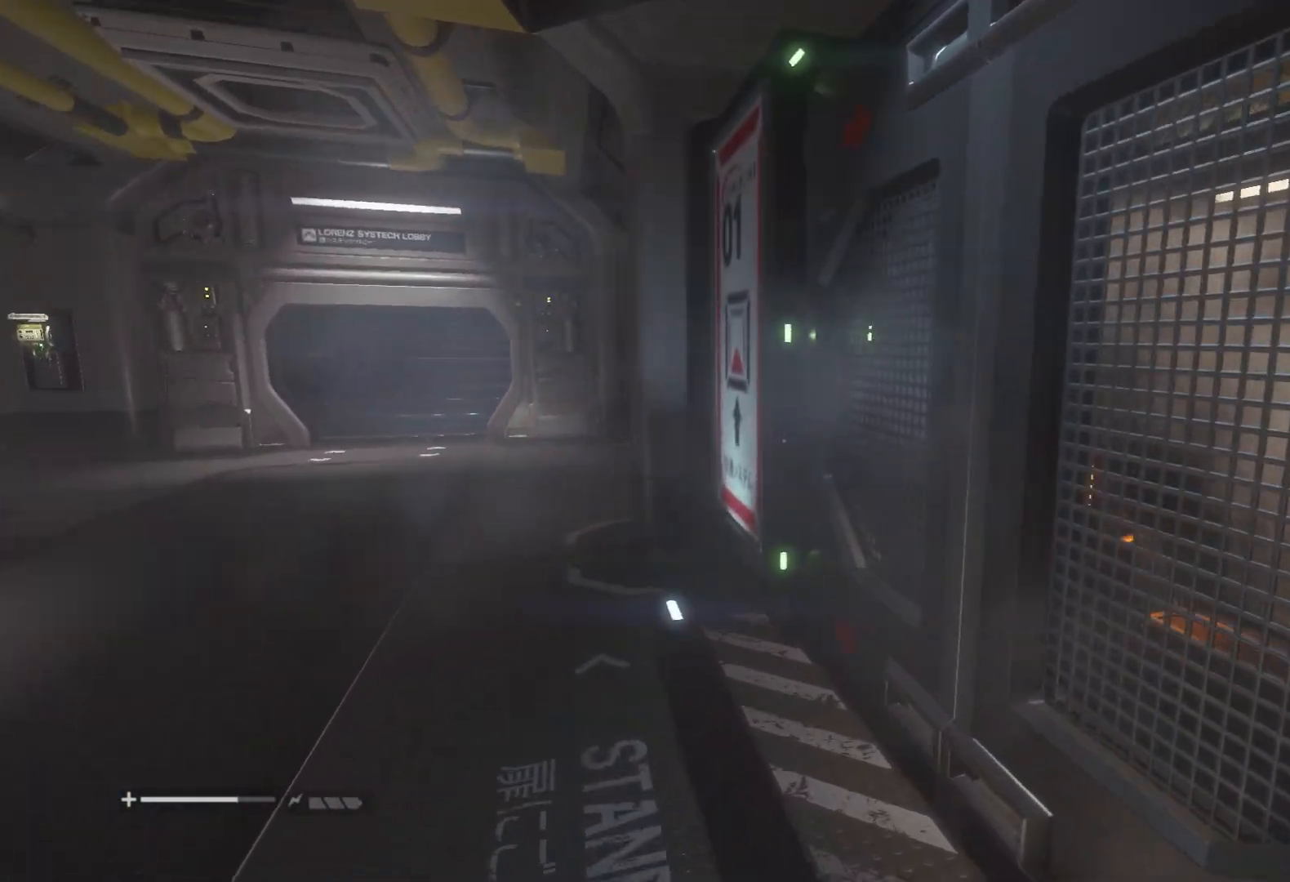
{"keys": [], "mouse": [], "events": [[100, "shift", "up"], [133, "w", "up"], [183, "q", "down"], [333, "q", "up"]]}
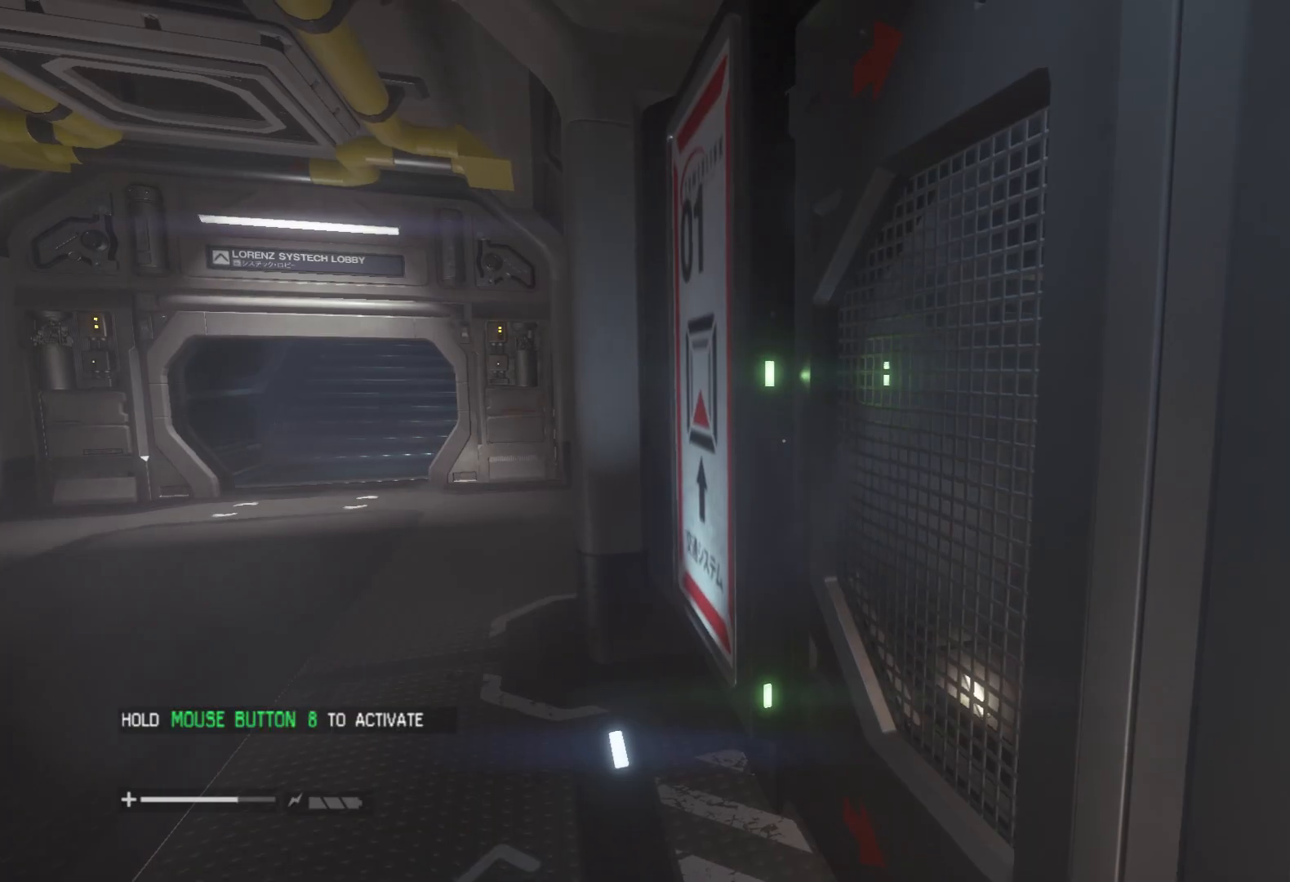
{"keys": [], "mouse": [], "events": []}
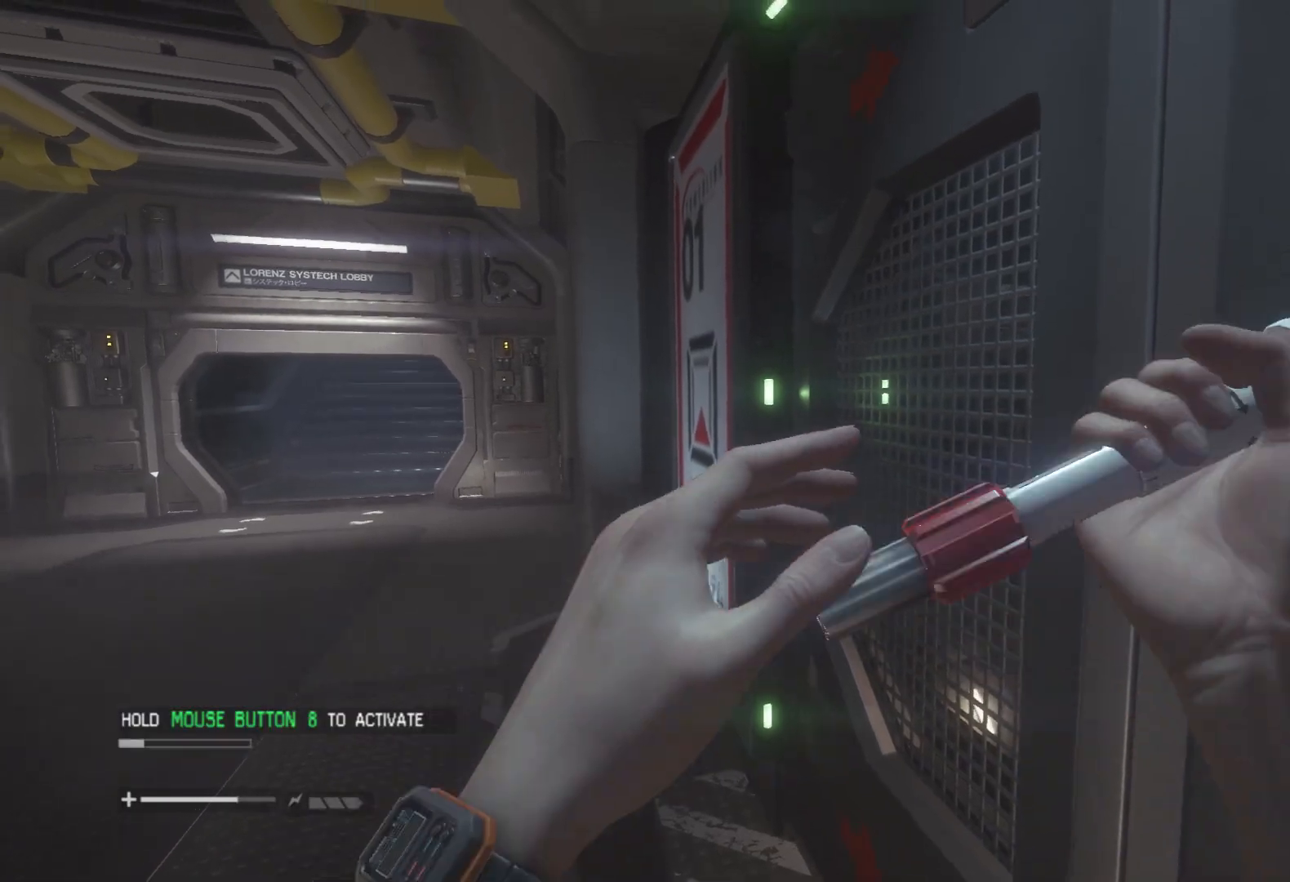
{"keys": [], "mouse": [], "events": []}
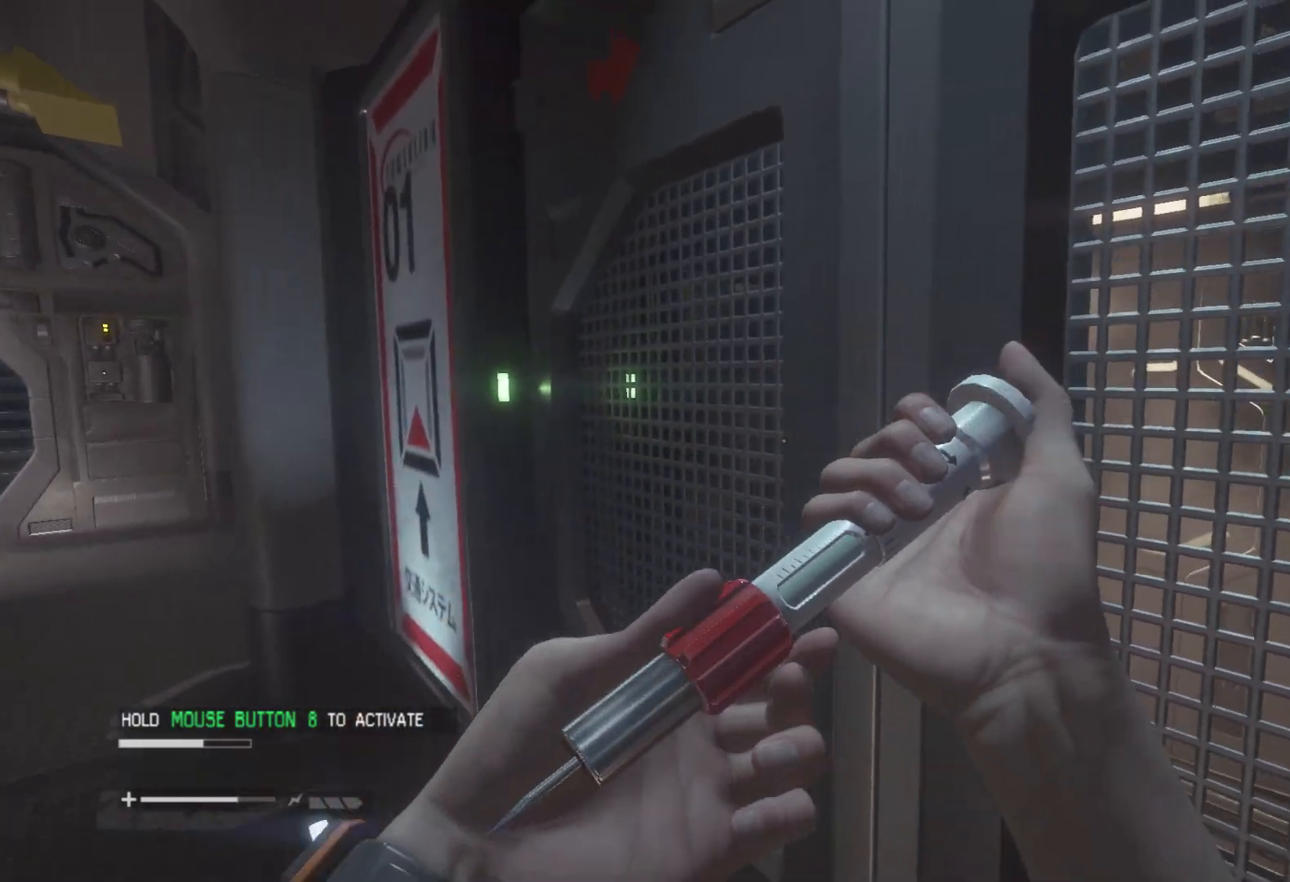
{"keys": [], "mouse": [], "events": []}
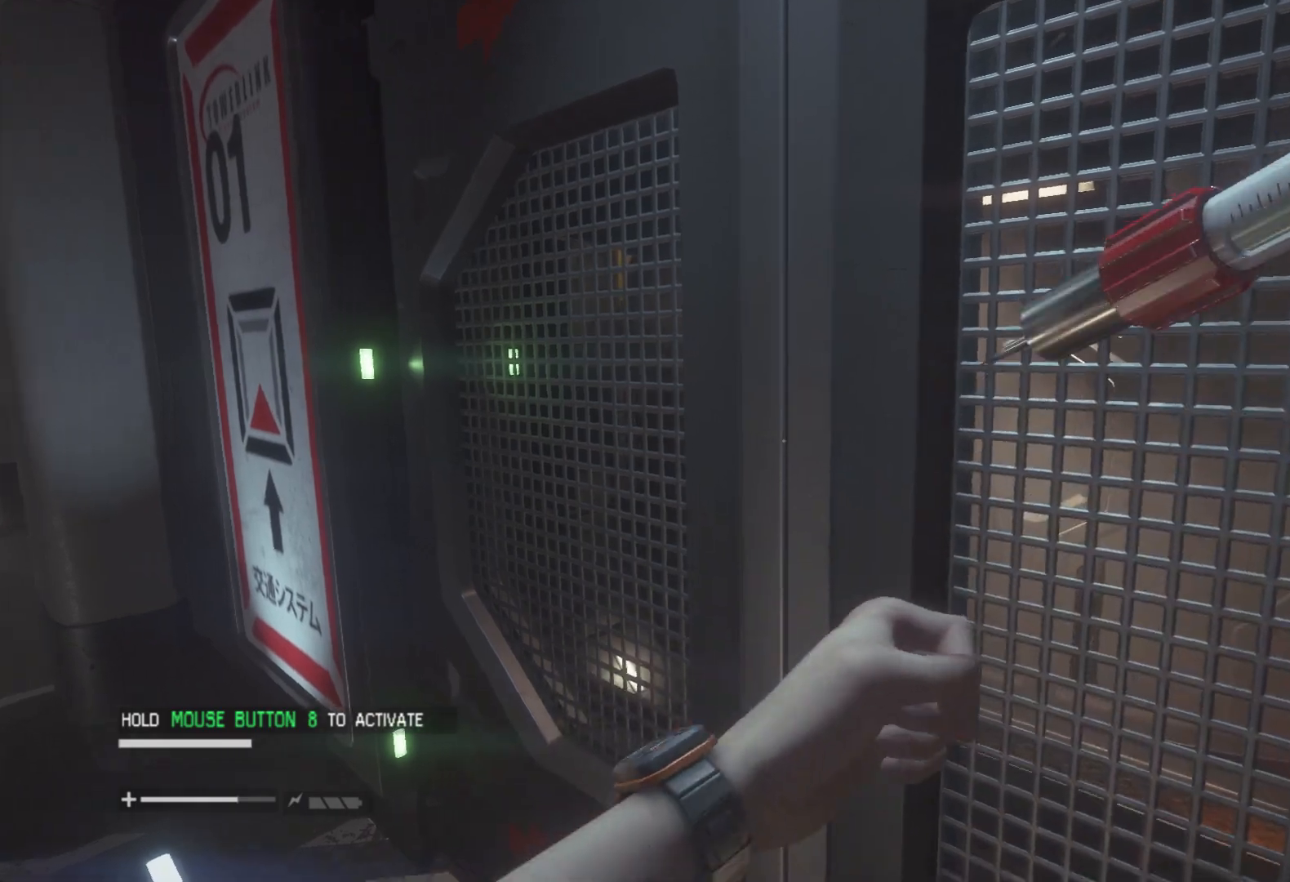
{"keys": [], "mouse": [], "events": []}
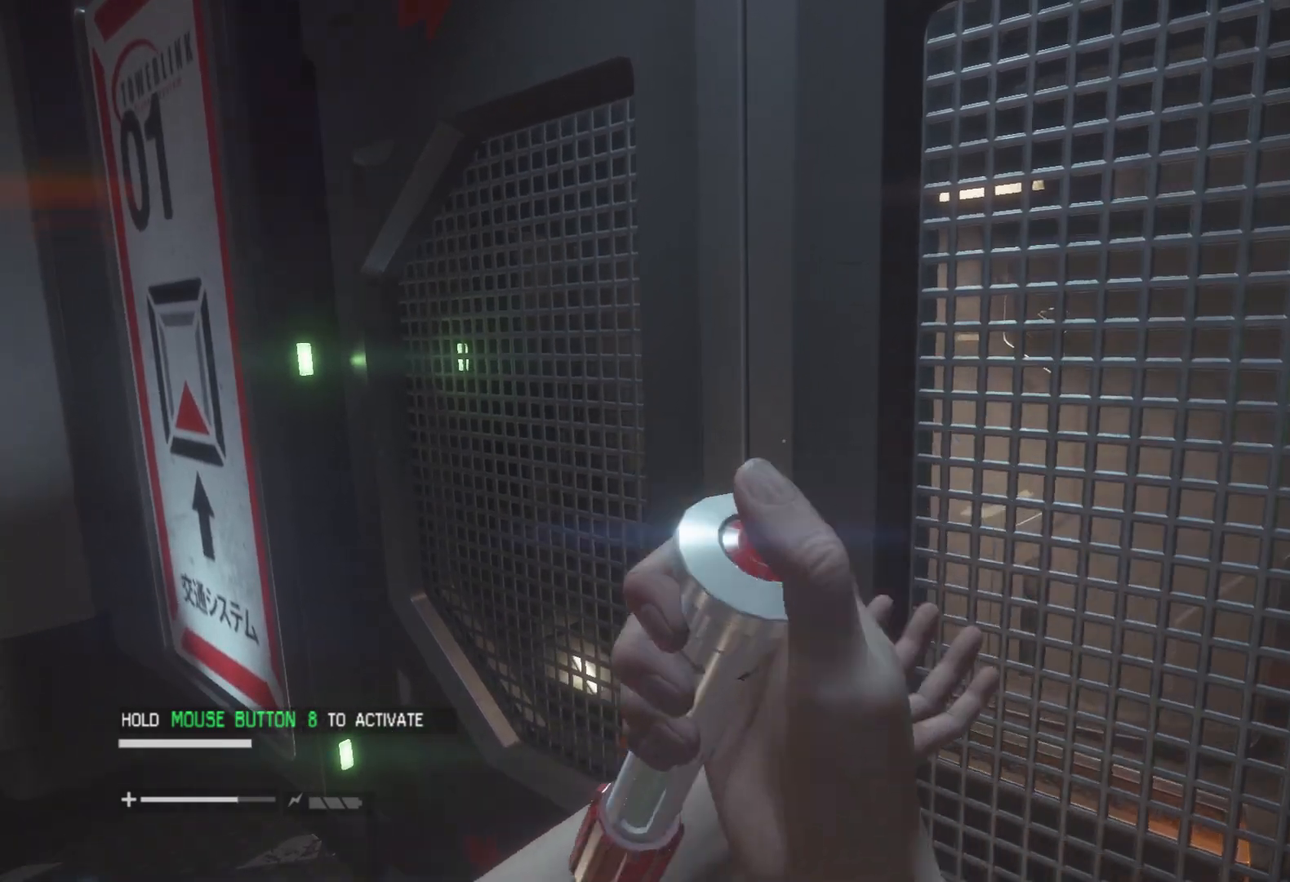
{"keys": [], "mouse": [], "events": []}
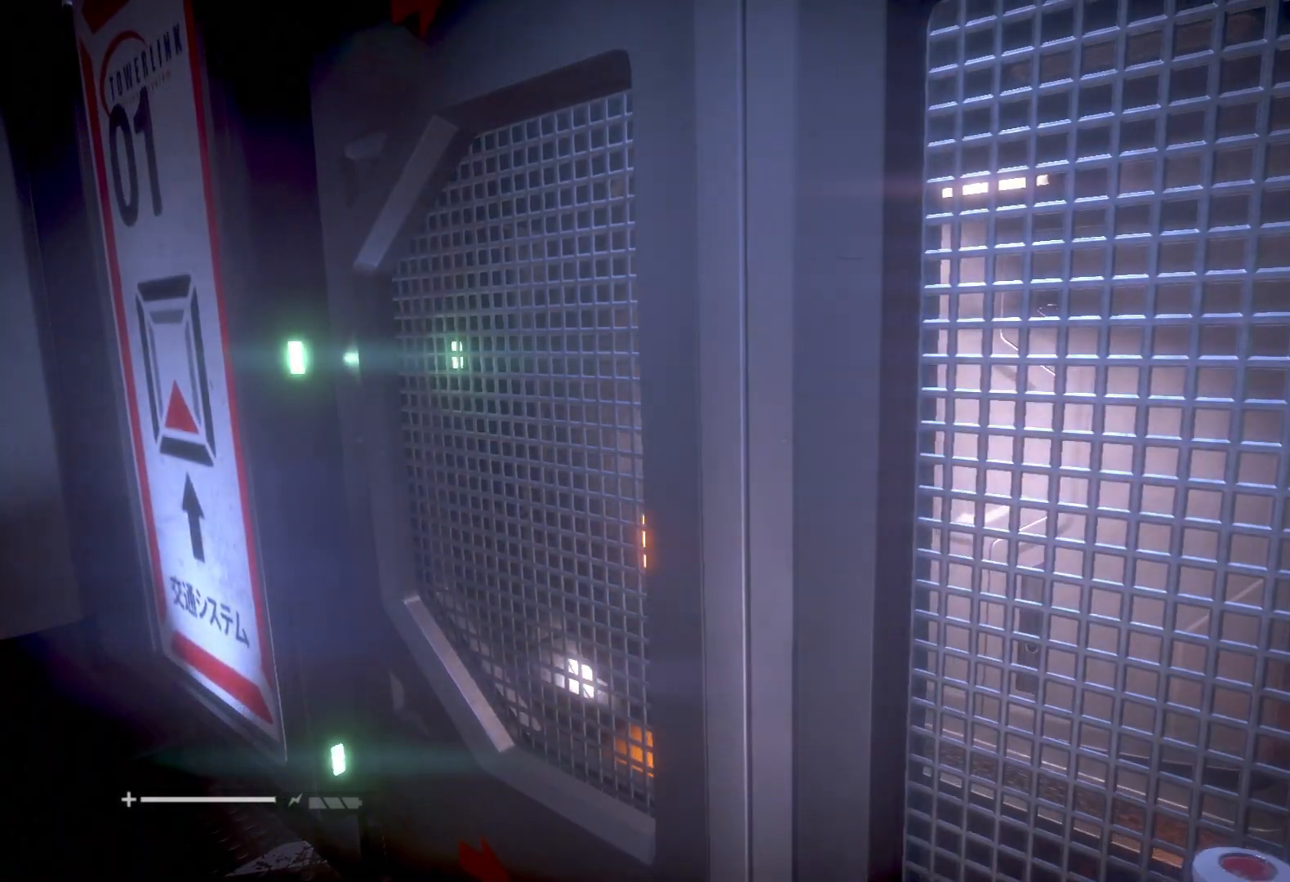
{"keys": ["q"], "mouse": [], "events": [[283, "q", "down"]]}
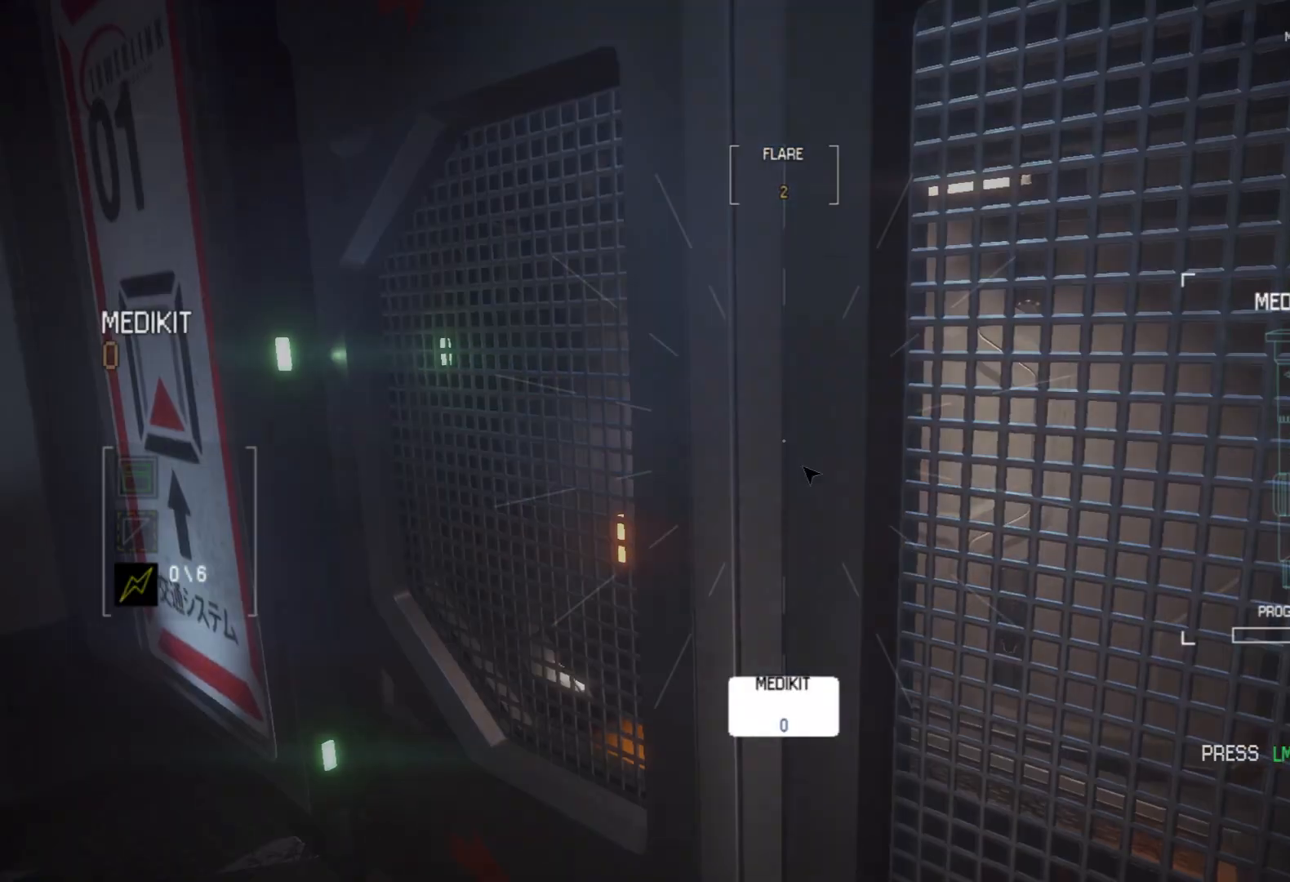
{"keys": ["q"], "mouse": [], "events": []}
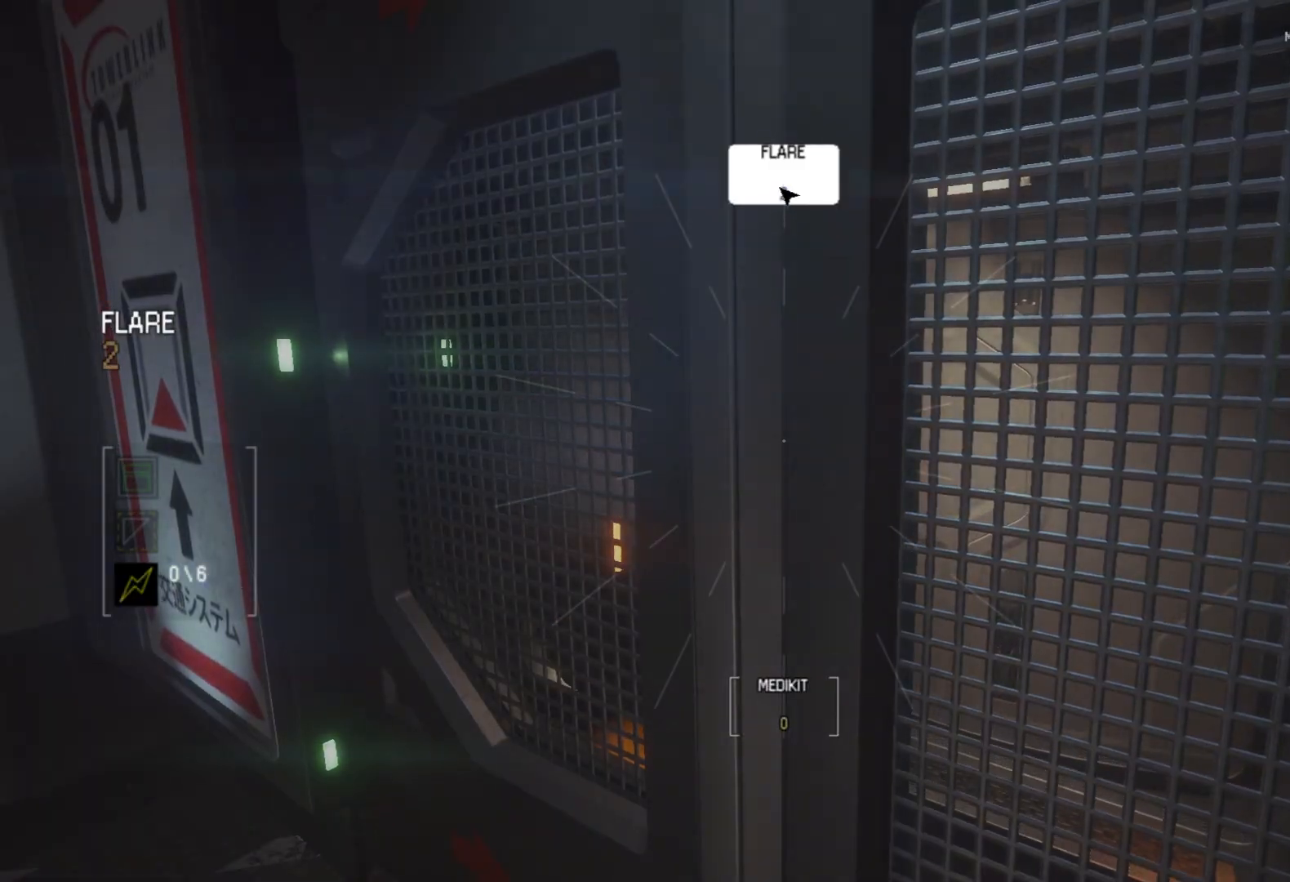
{"keys": ["q"], "mouse": [], "events": [[400, "6", "down"], [500, "6", "up"]]}
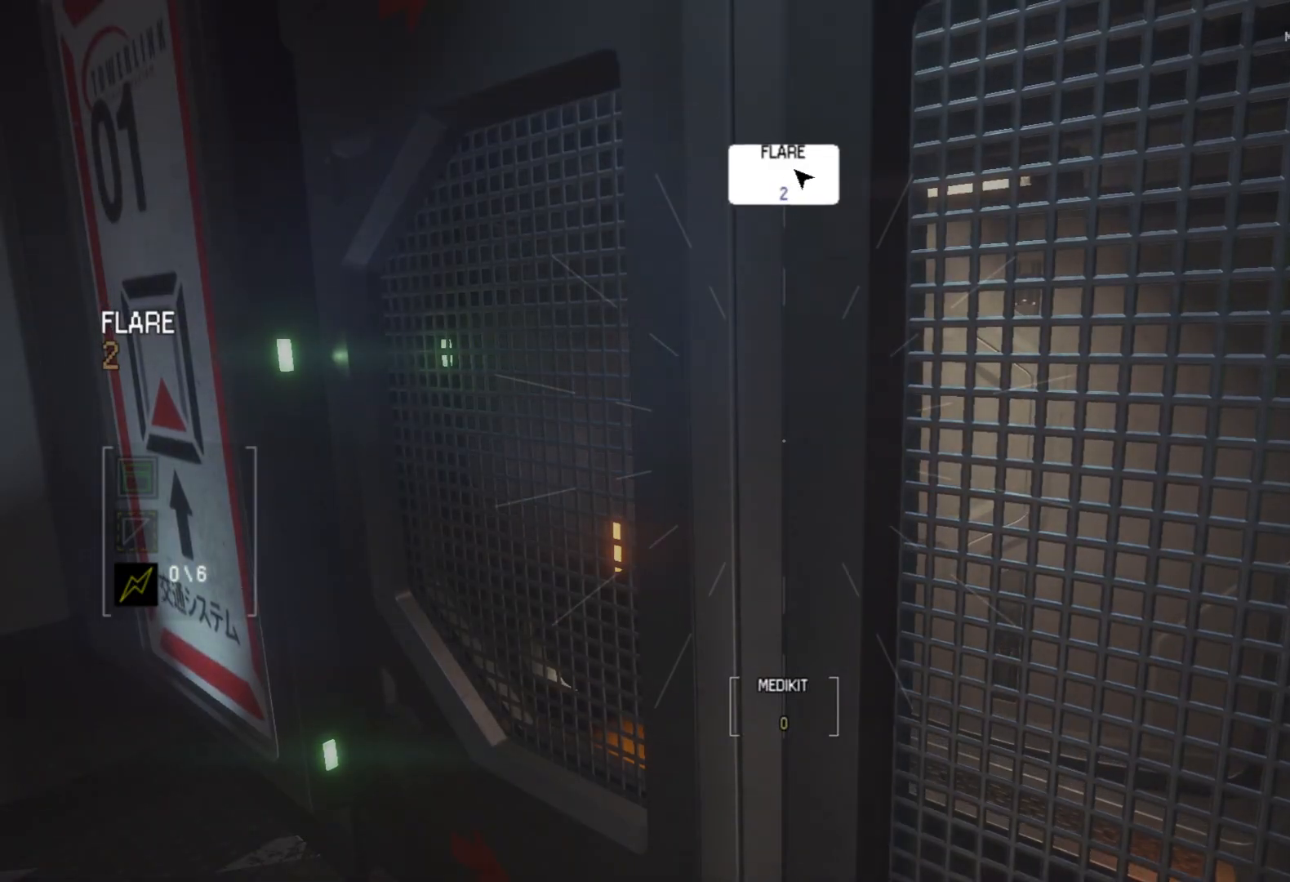
{"keys": ["a", "w"], "mouse": [], "events": [[100, "q", "up"], [367, "w", "down"], [467, "a", "down"]]}
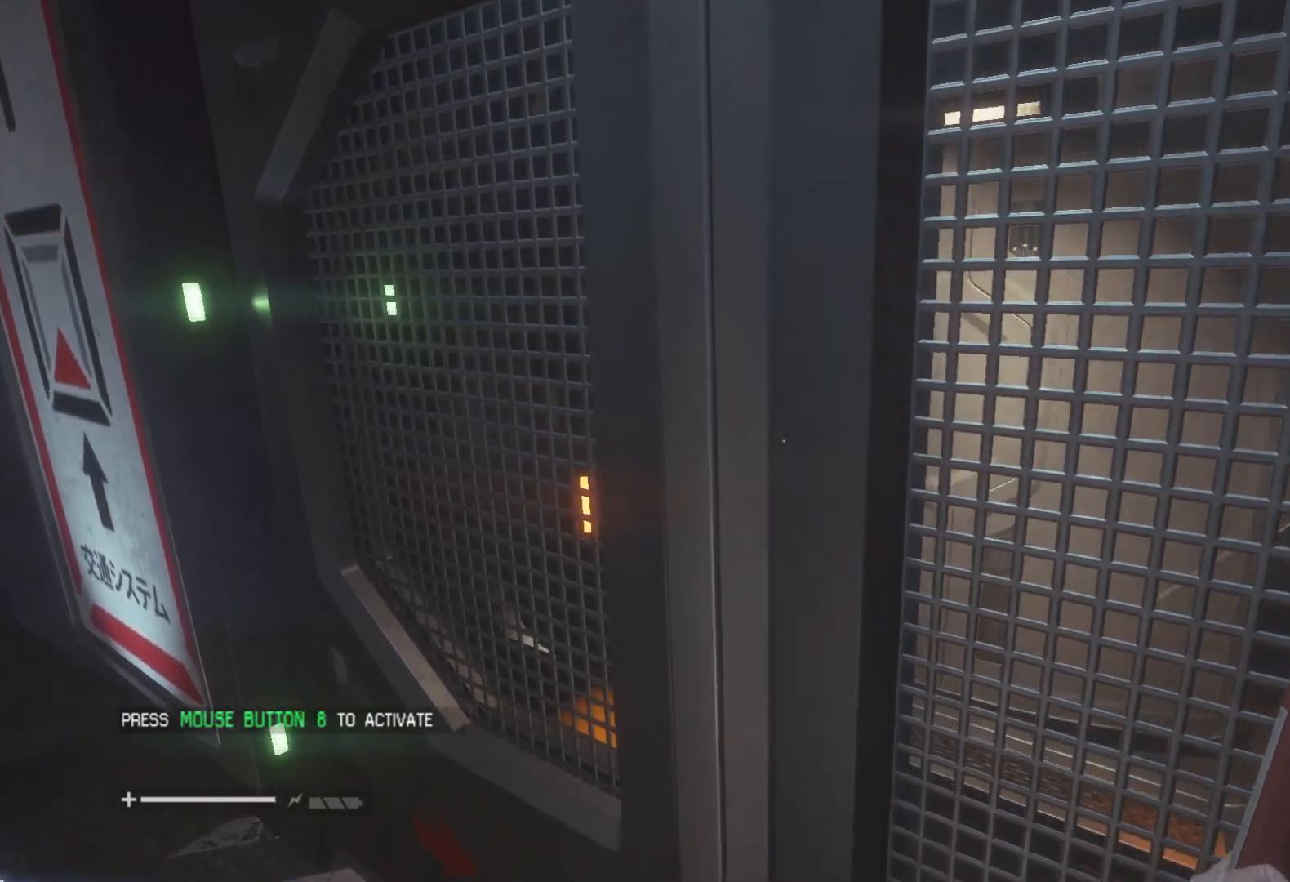
{"keys": [], "mouse": [], "events": [[67, "a", "up"], [200, "w", "up"]]}
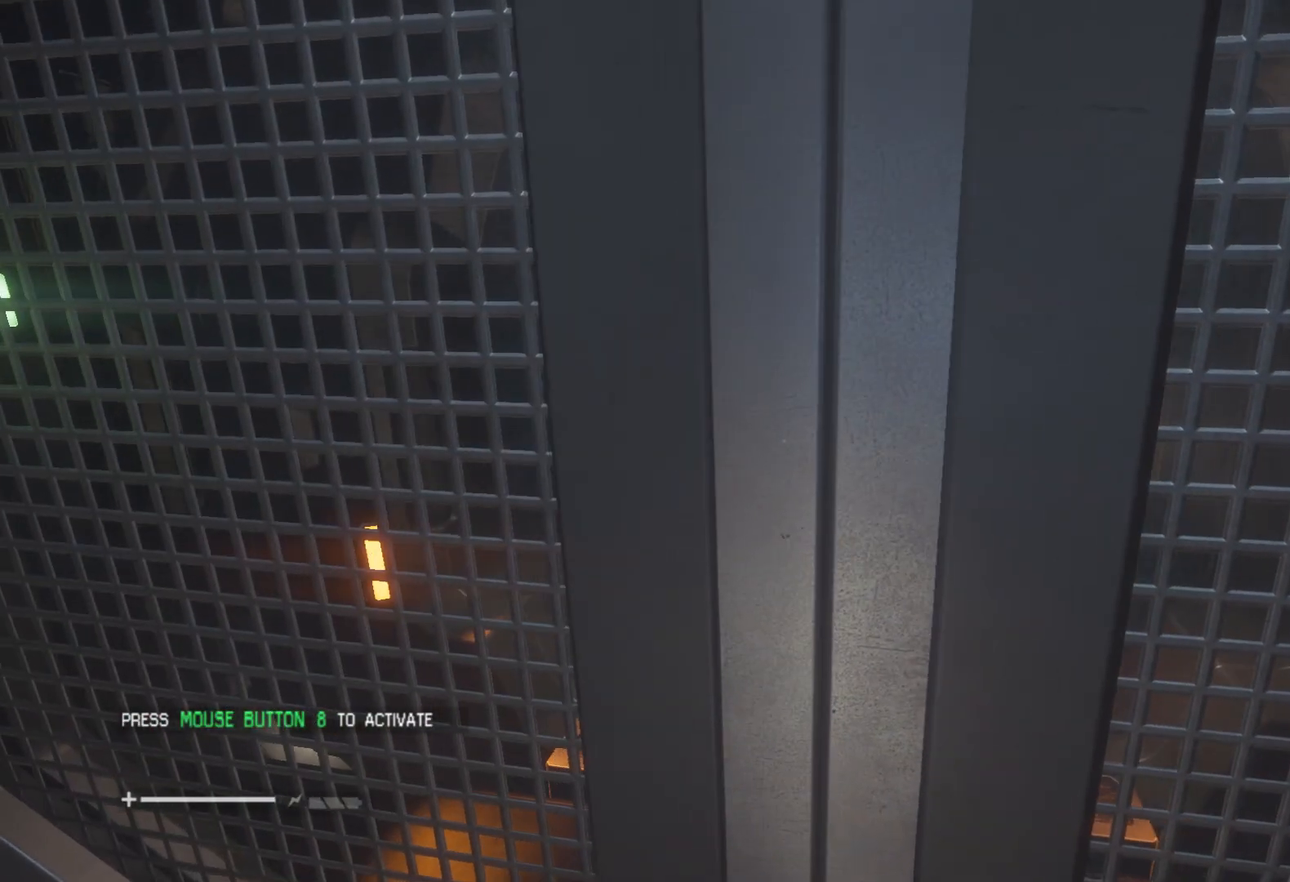
{"keys": ["space"], "mouse": [], "events": [[450, "space", "down"]]}
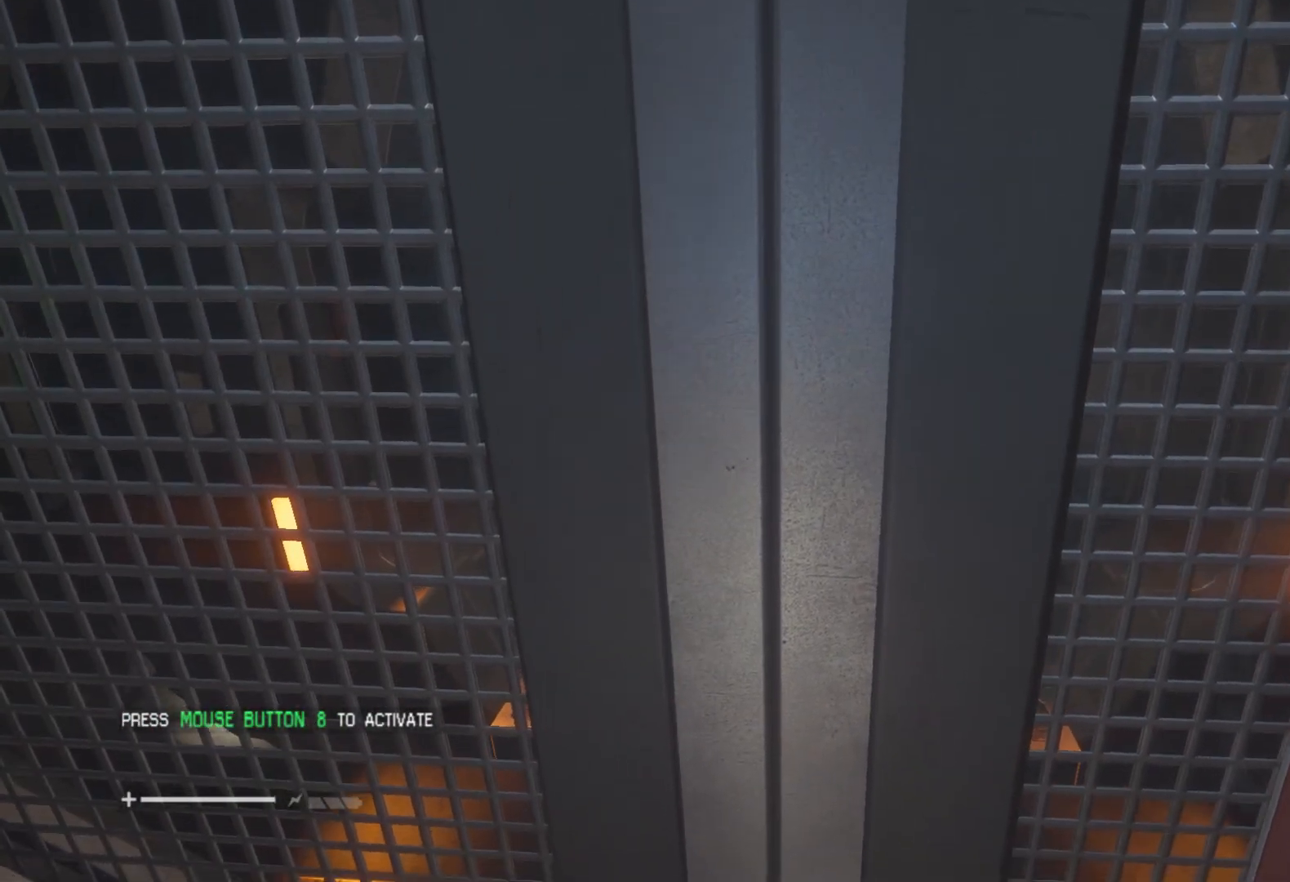
{"keys": ["w"], "mouse": [], "events": [[50, "space", "up"], [100, "w", "down"]]}
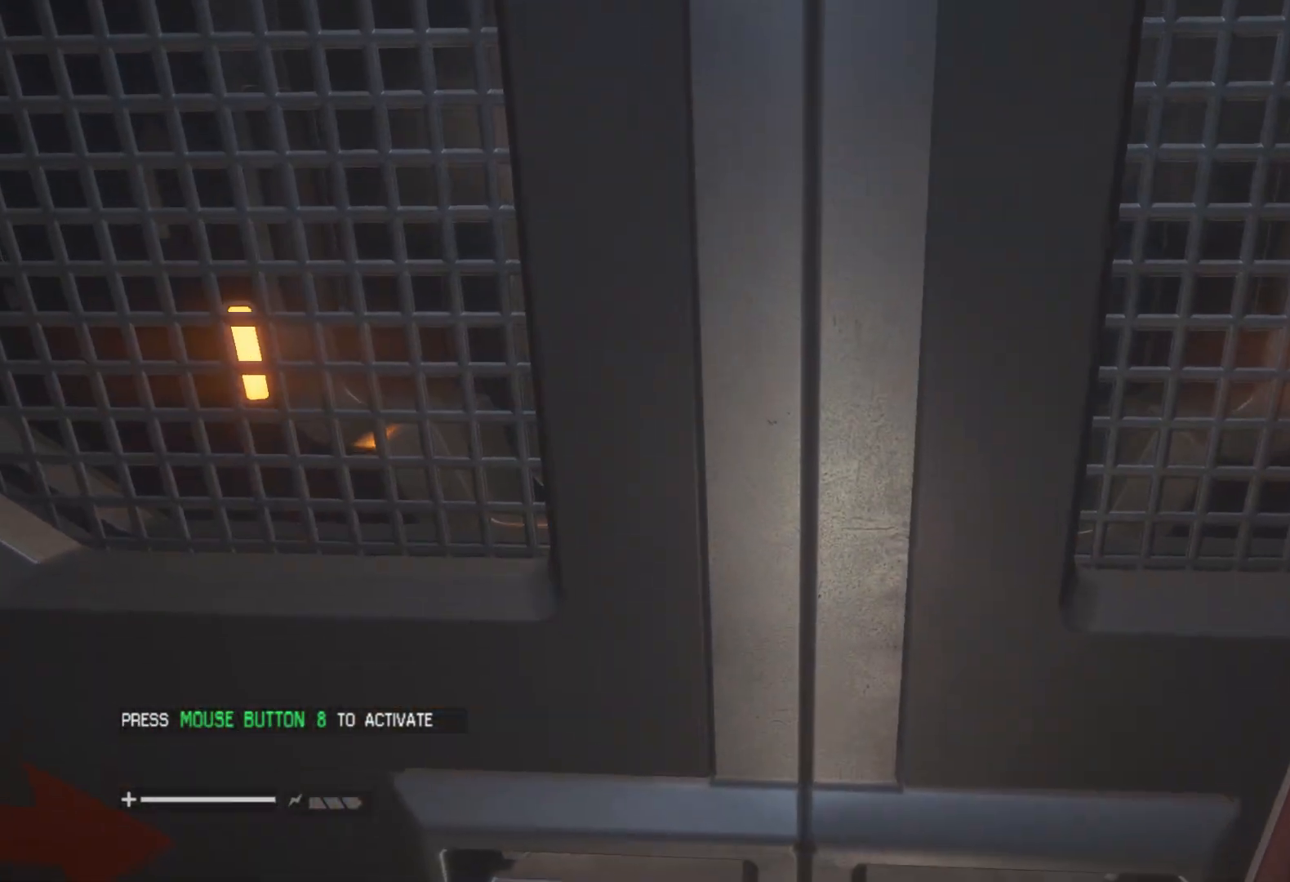
{"keys": ["w"], "mouse": [], "events": []}
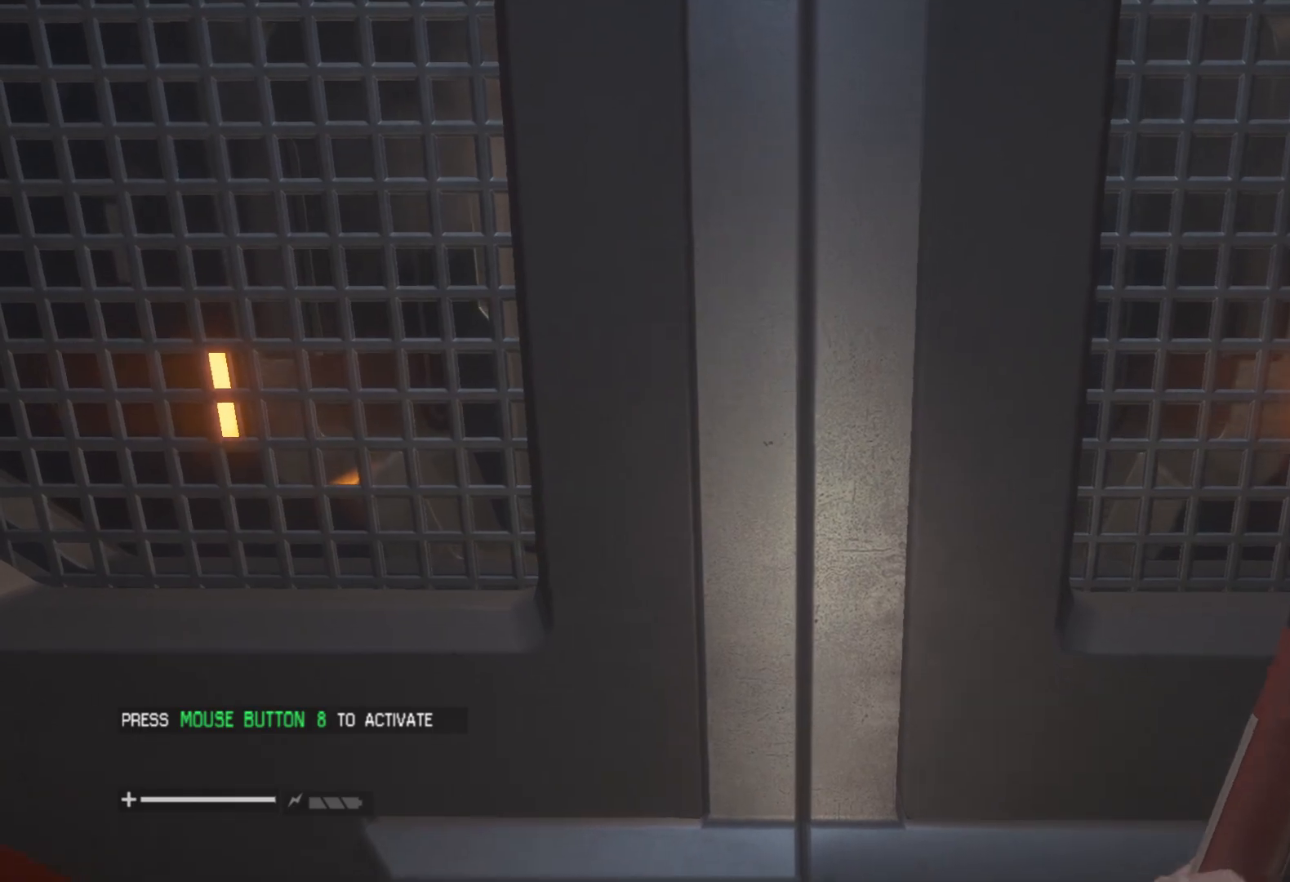
{"keys": ["w"], "mouse": [], "events": []}
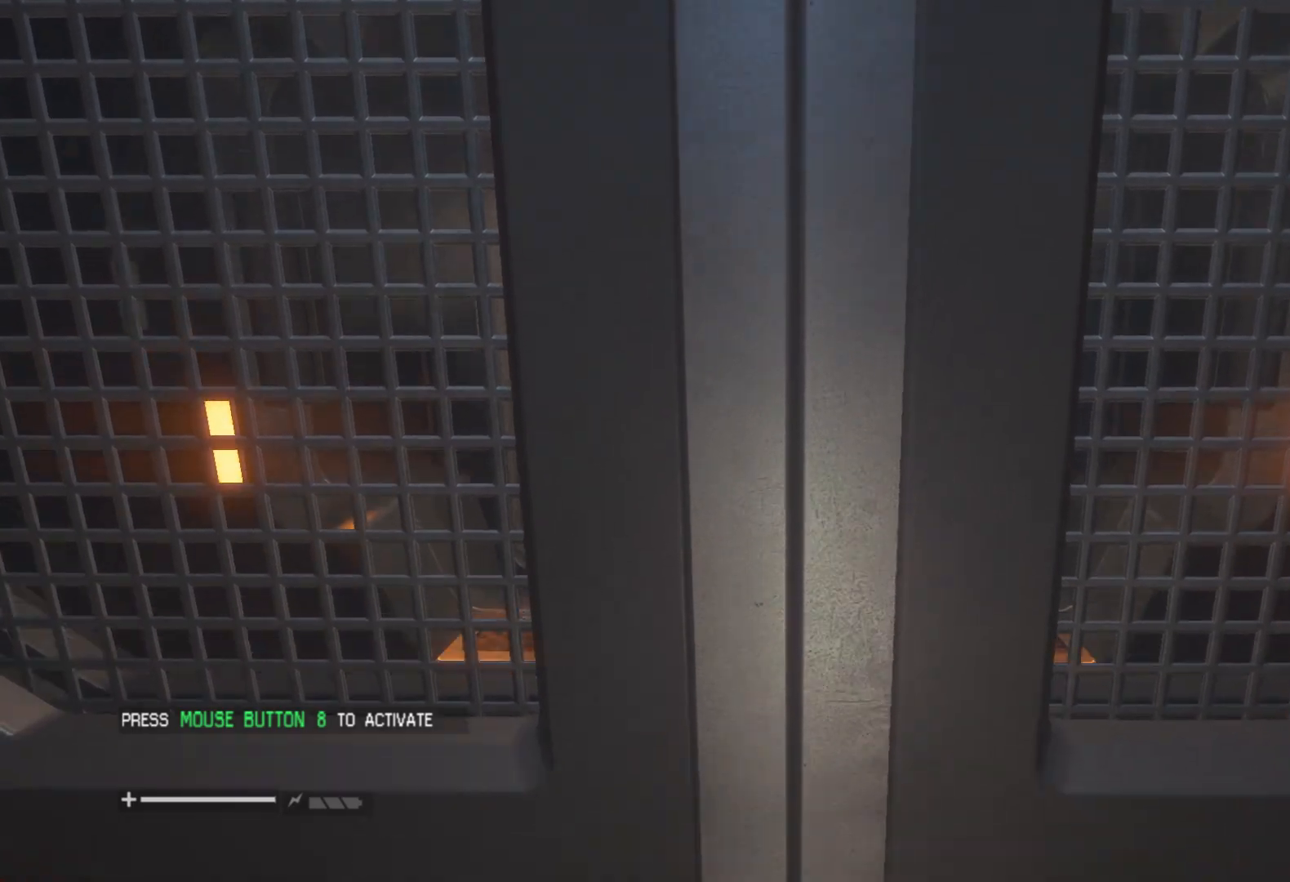
{"keys": ["d", "w"], "mouse": [], "events": [[150, "d", "down"]]}
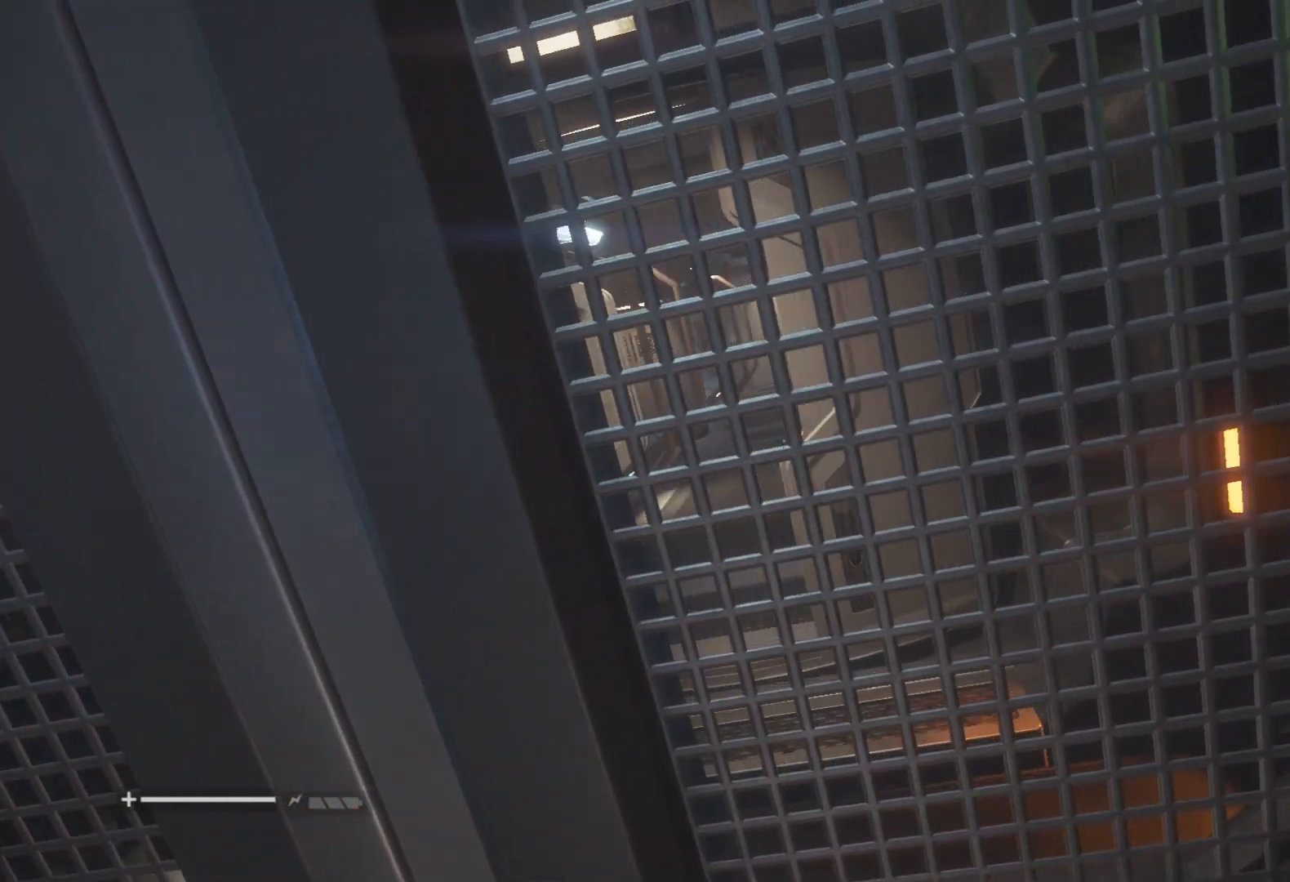
{"keys": ["shift", "w"], "mouse": [], "events": [[150, "d", "up"], [400, "shift", "down"]]}
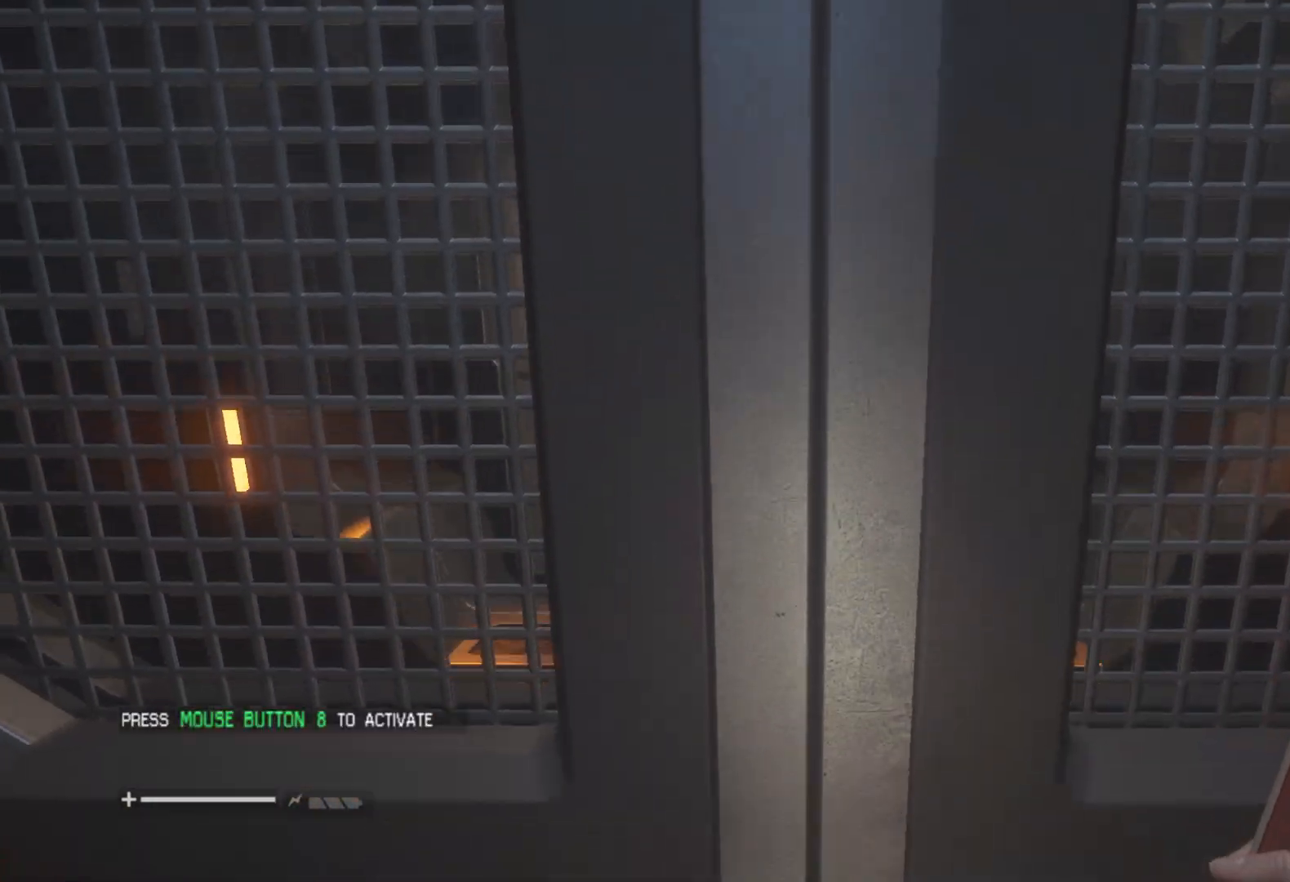
{"keys": ["shift", "w"], "mouse": ["wheel"], "events": [[317, "mouse_wheel", "down"]]}
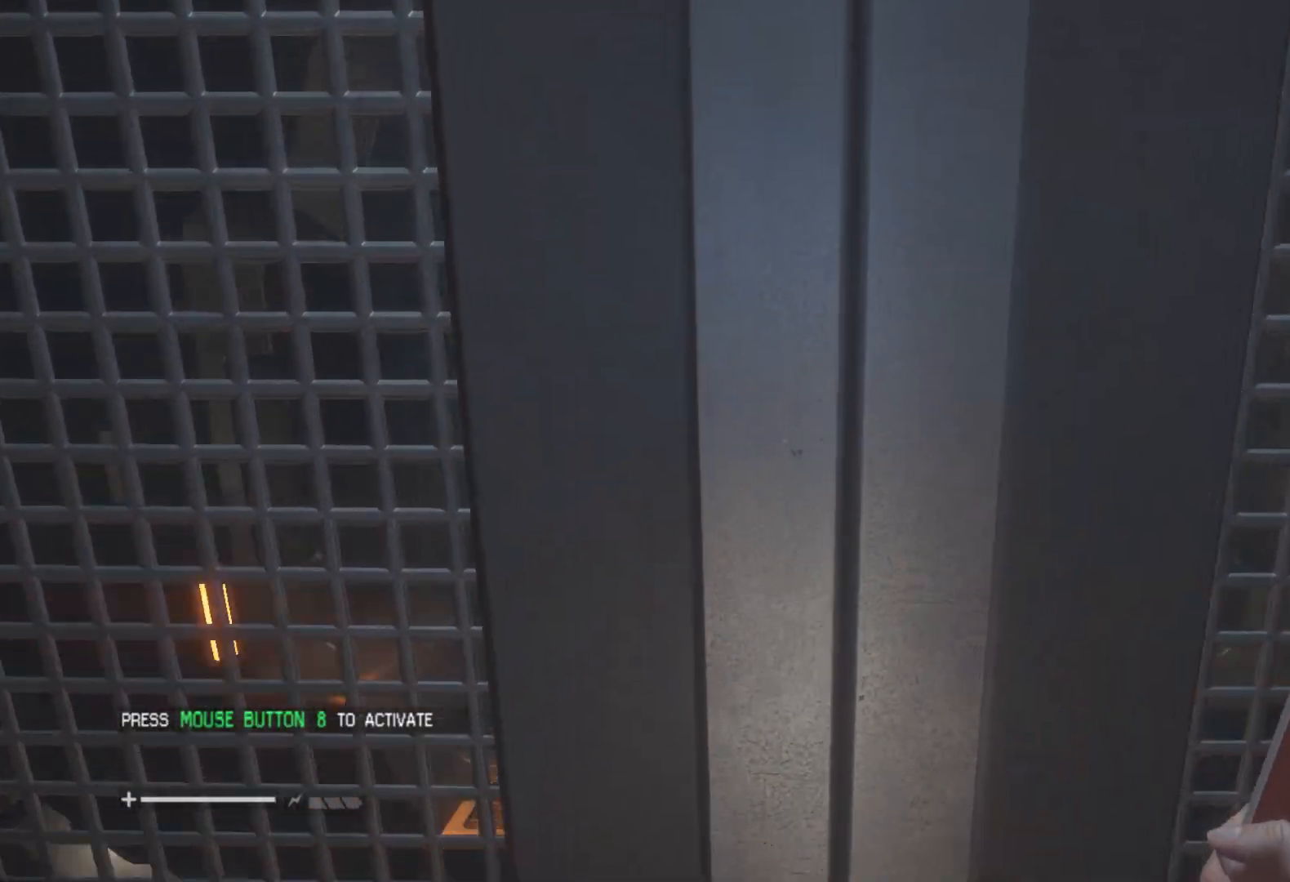
{"keys": ["shift", "w"], "mouse": [], "events": [[133, "mouse_wheel", "up"], [183, "mouse_wheel", "down"], [467, "mouse_wheel", "up"]]}
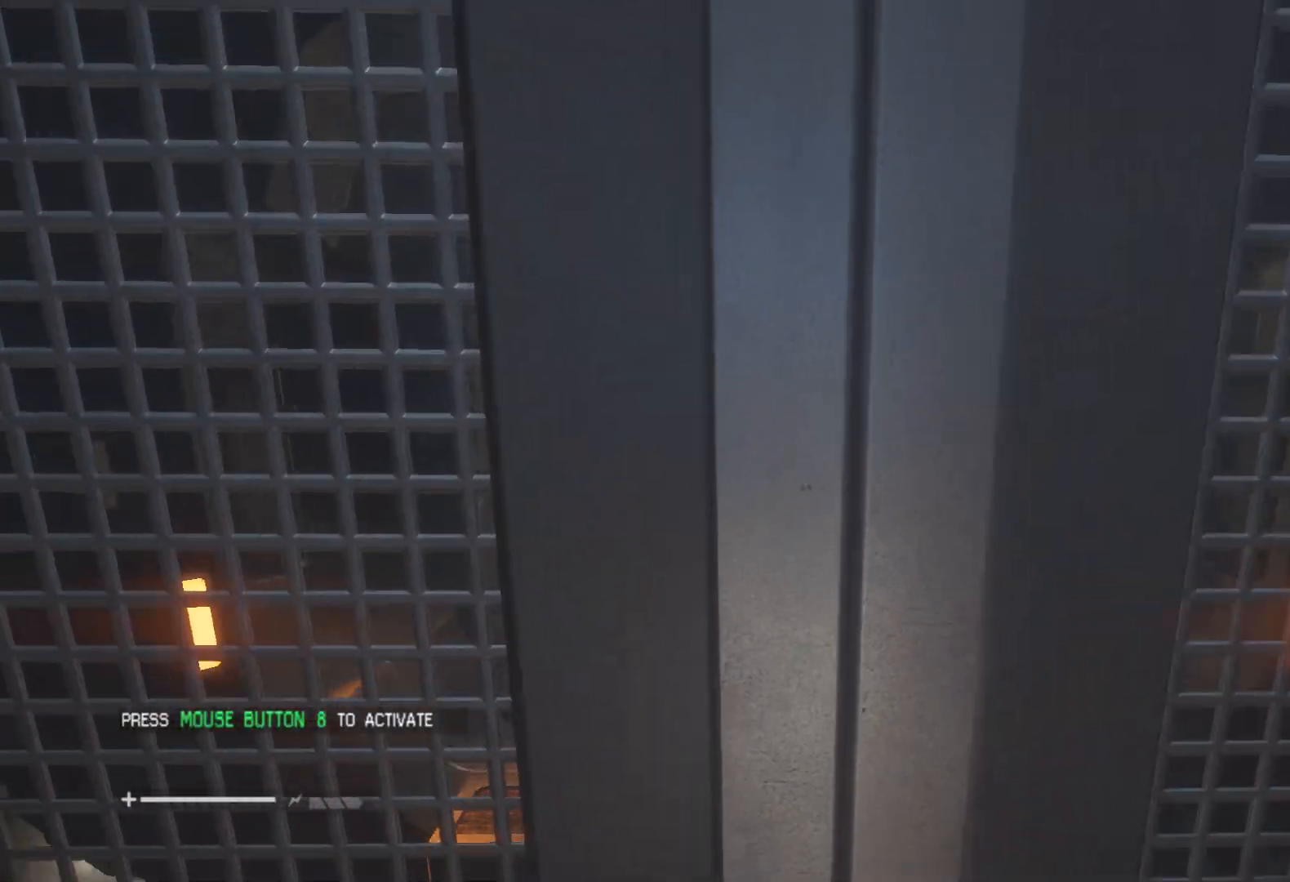
{"keys": ["shift", "w"], "mouse": ["wheel"], "events": [[67, "mouse_wheel", "down"], [350, "mouse_wheel", "up"], [383, "mouse_wheel", "down"]]}
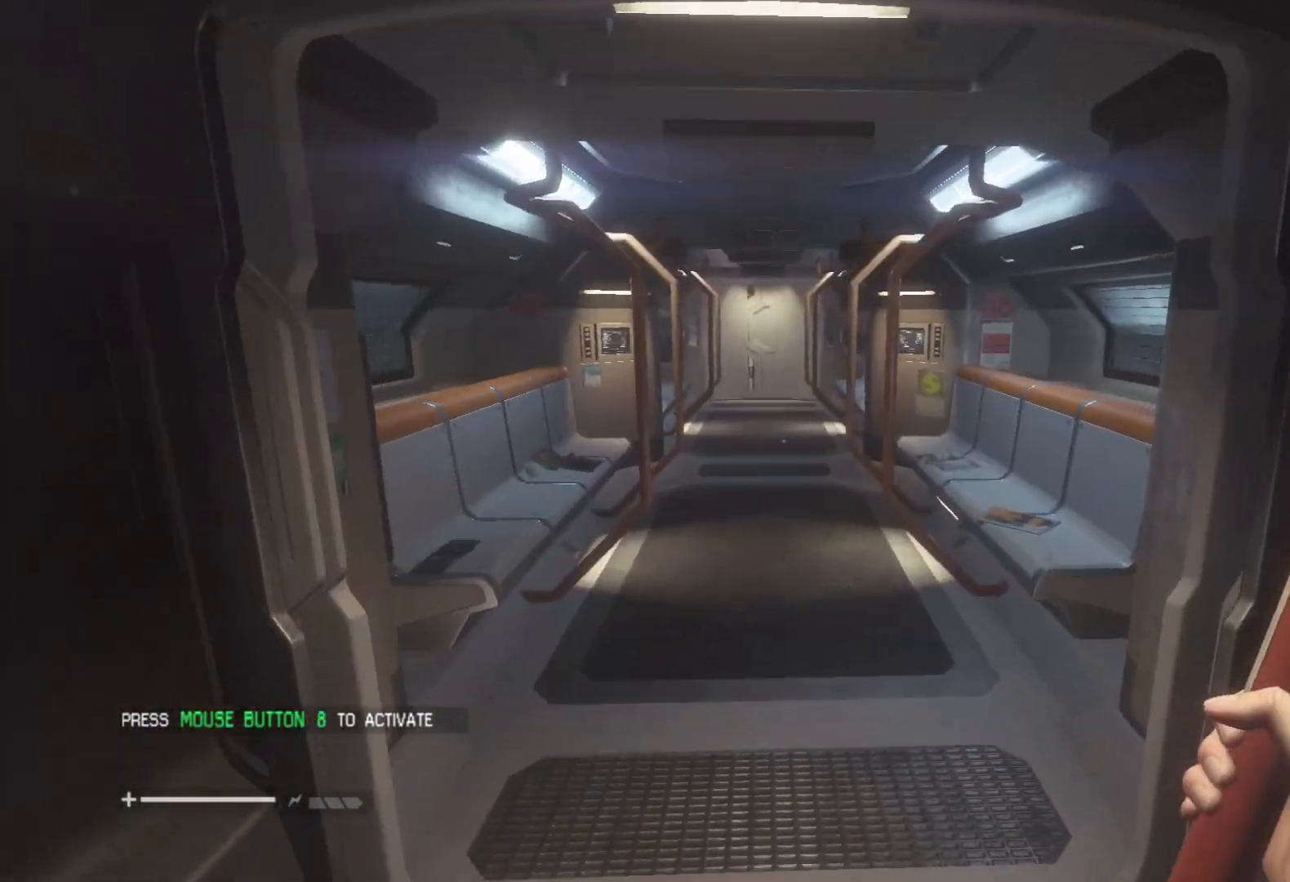
{"keys": ["shift", "w"], "mouse": [], "events": [[83, "mouse_wheel", "up"]]}
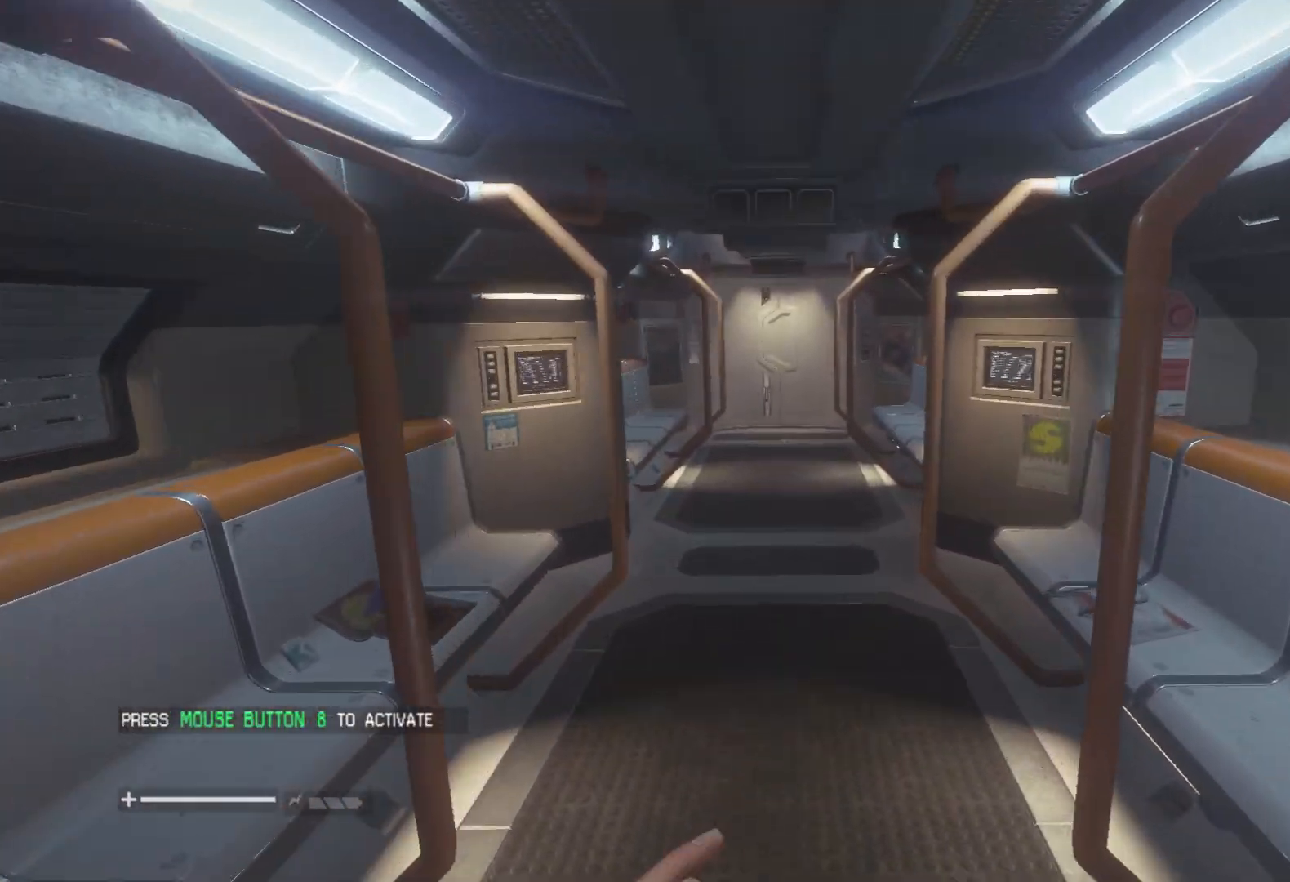
{"keys": ["e", "shift", "w"], "mouse": [], "events": [[283, "e", "down"], [367, "e", "up"], [467, "e", "down"]]}
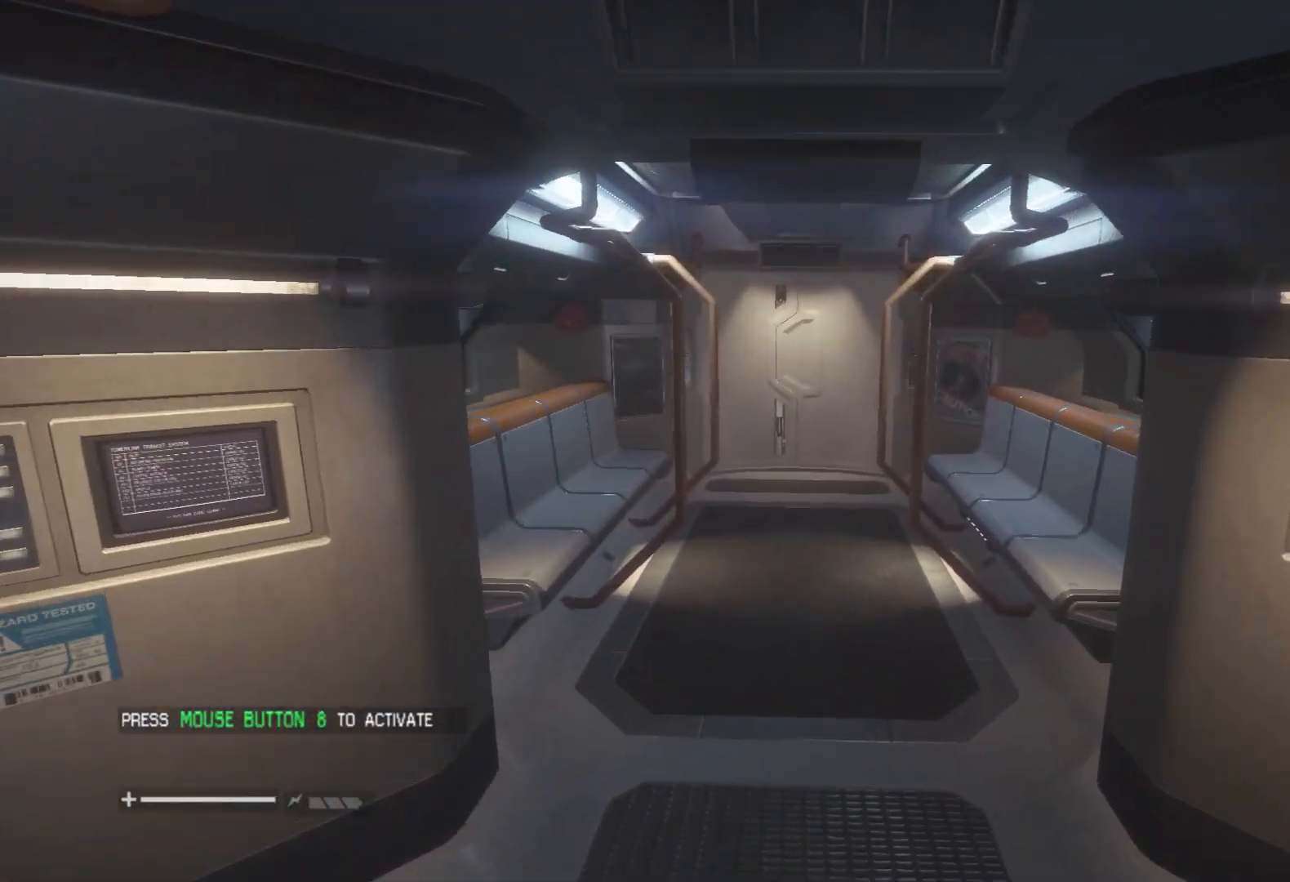
{"keys": ["shift", "w"], "mouse": [], "events": [[167, "e", "up"], [250, "e", "down"], [300, "e", "up"], [400, "e", "down"], [433, "e", "up"]]}
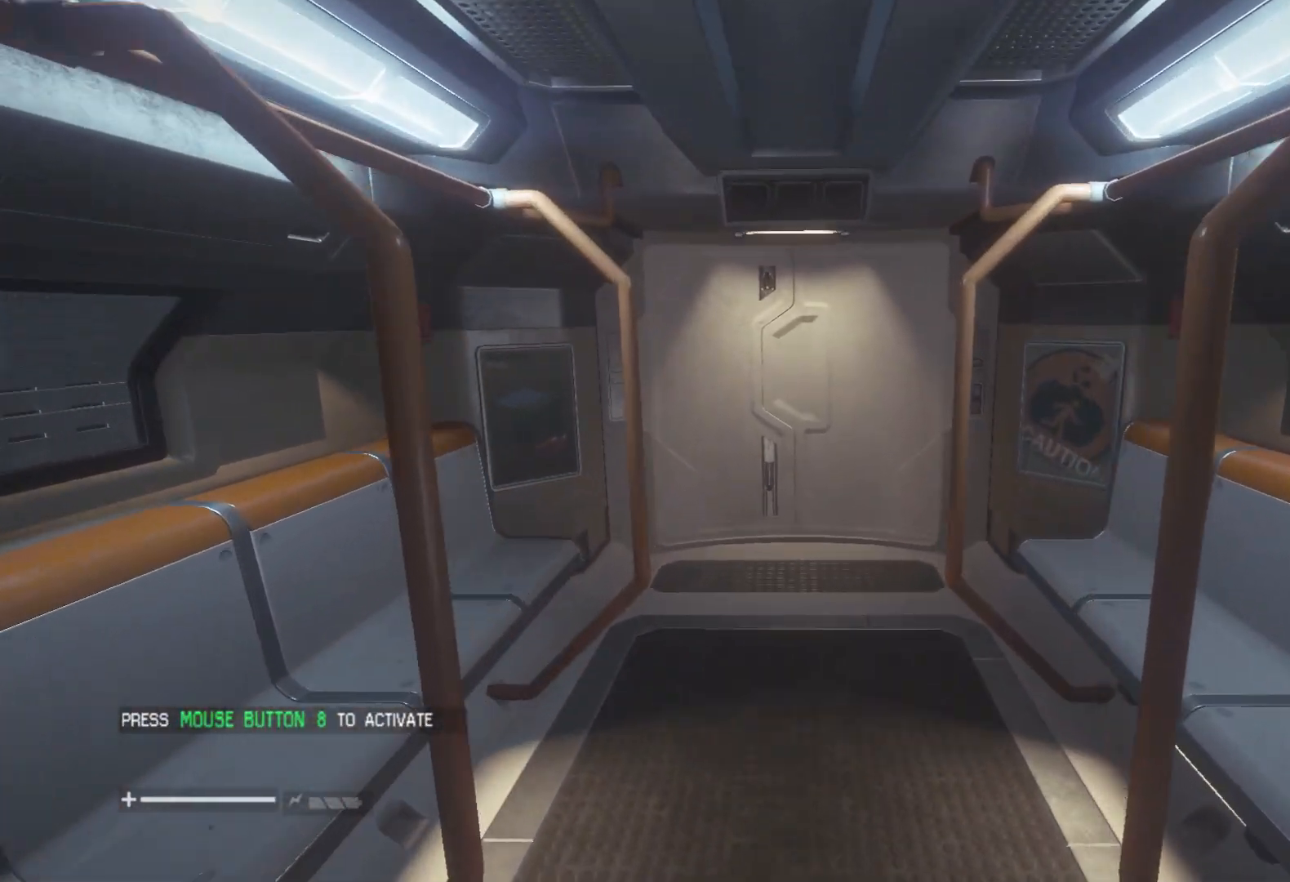
{"keys": [], "mouse": [], "events": [[217, "shift", "up"], [217, "w", "up"]]}